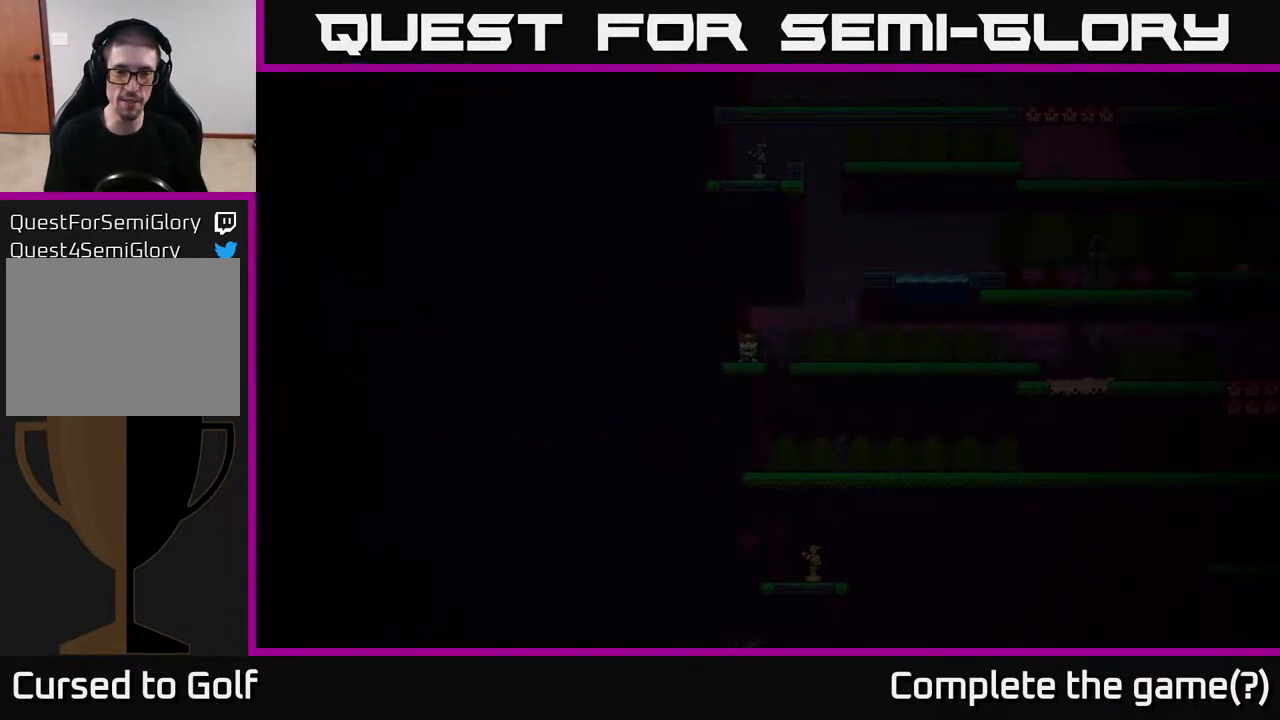
Gameplay with a controller (Xbox layout); each line is a JSON object with the inputs held at the frame after it. "events" lists button and stick changes between this image and that frame as [ms after this image, input, new state], when the widget could be followed in between.
{"buttons": [], "left_stick": "center", "right_stick": "center", "events": [[133, "left_stick", "right"], [150, "right_stick", "right"], [417, "left_stick", "center"], [450, "right_stick", "center"]]}
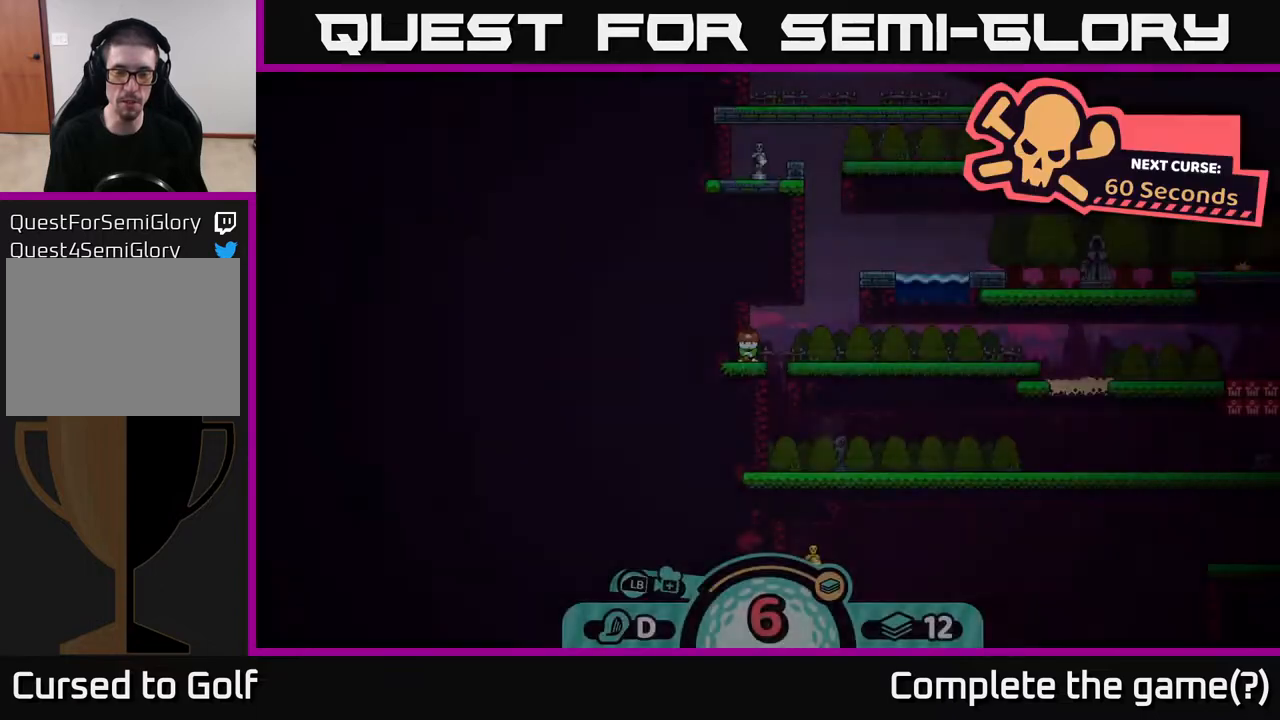
{"buttons": [], "left_stick": "center", "right_stick": "center", "events": [[67, "right_stick", "right"], [350, "right_stick", "center"]]}
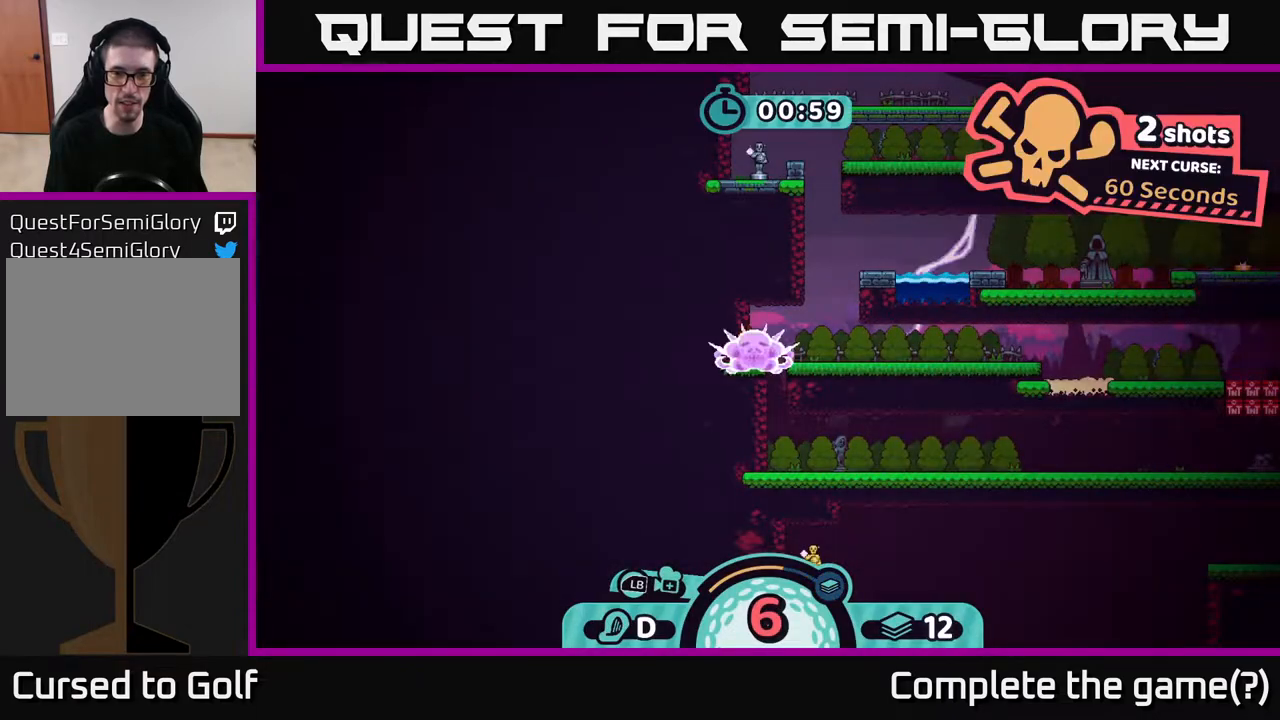
{"buttons": [], "left_stick": "center", "right_stick": "center", "events": [[183, "left_stick", "right"], [433, "left_stick", "center"]]}
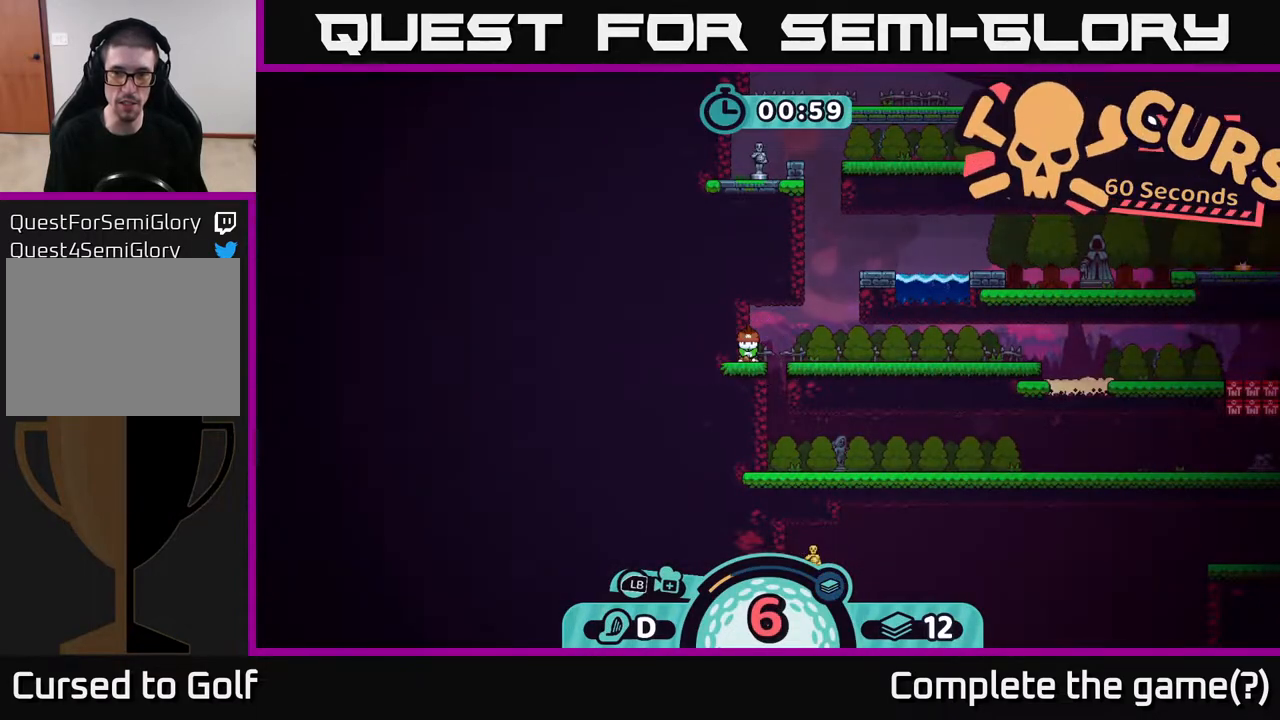
{"buttons": [], "left_stick": "center", "right_stick": "center", "events": [[200, "left_stick", "right"], [500, "left_stick", "center"]]}
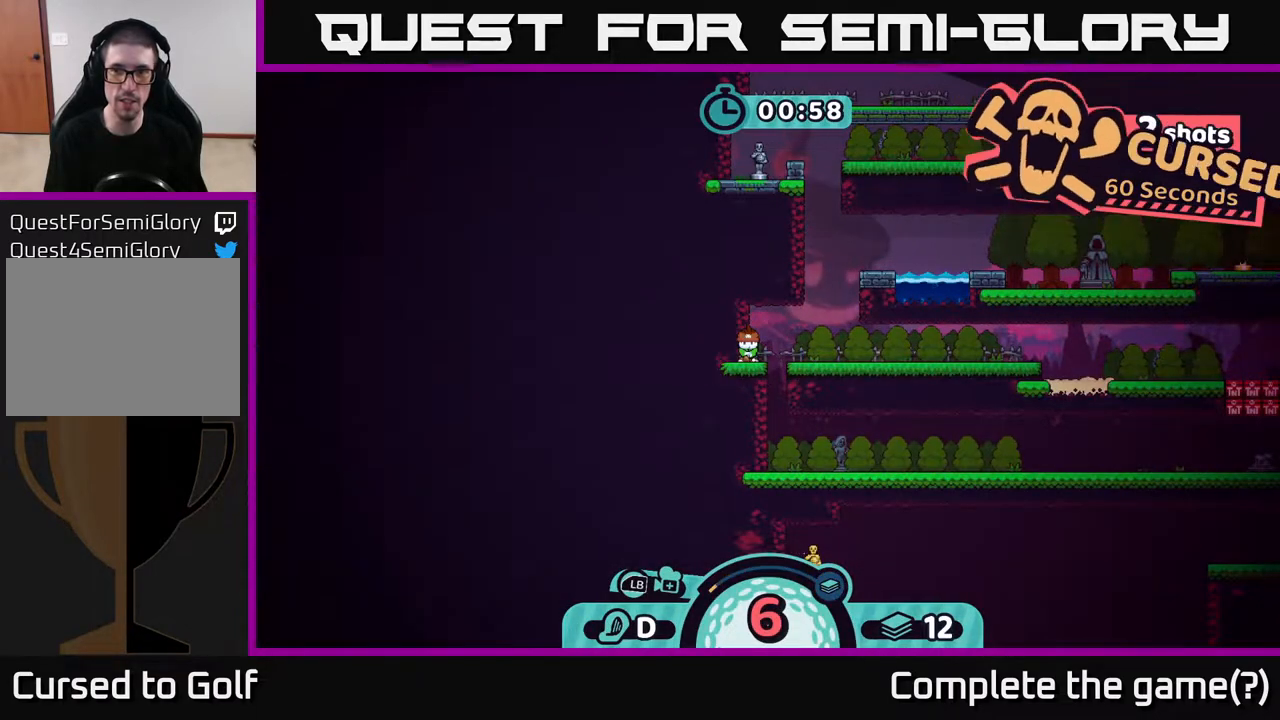
{"buttons": [], "left_stick": "center", "right_stick": "center", "events": []}
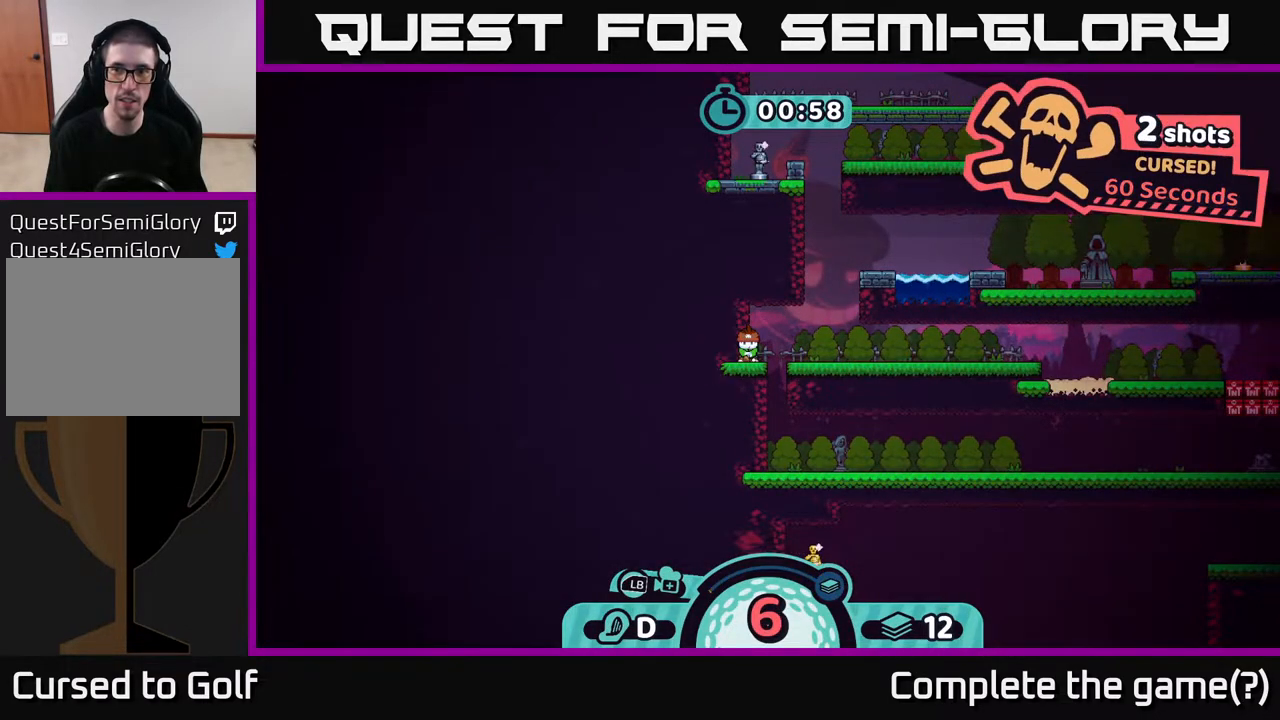
{"buttons": [], "left_stick": "right", "right_stick": "center", "events": [[83, "B", "down"], [217, "B", "up"], [217, "left_stick", "right"]]}
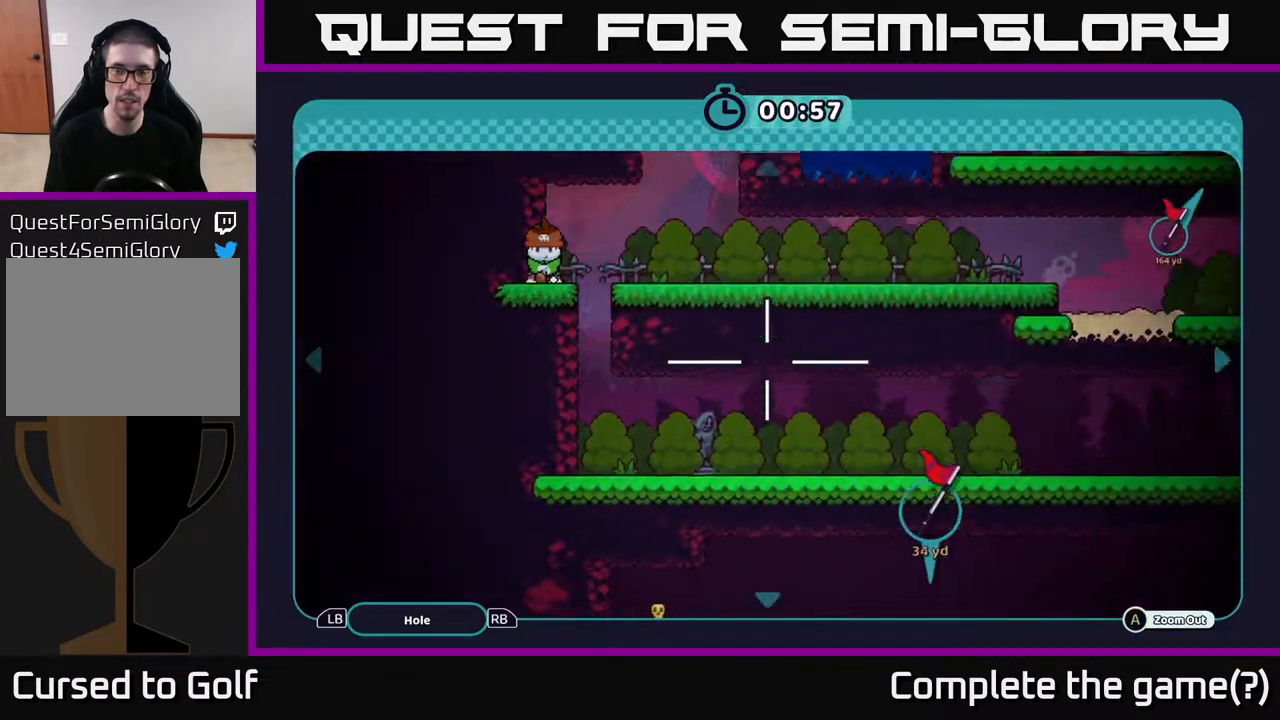
{"buttons": [], "left_stick": "right", "right_stick": "center", "events": [[83, "left_stick", "center"], [283, "left_stick", "right"]]}
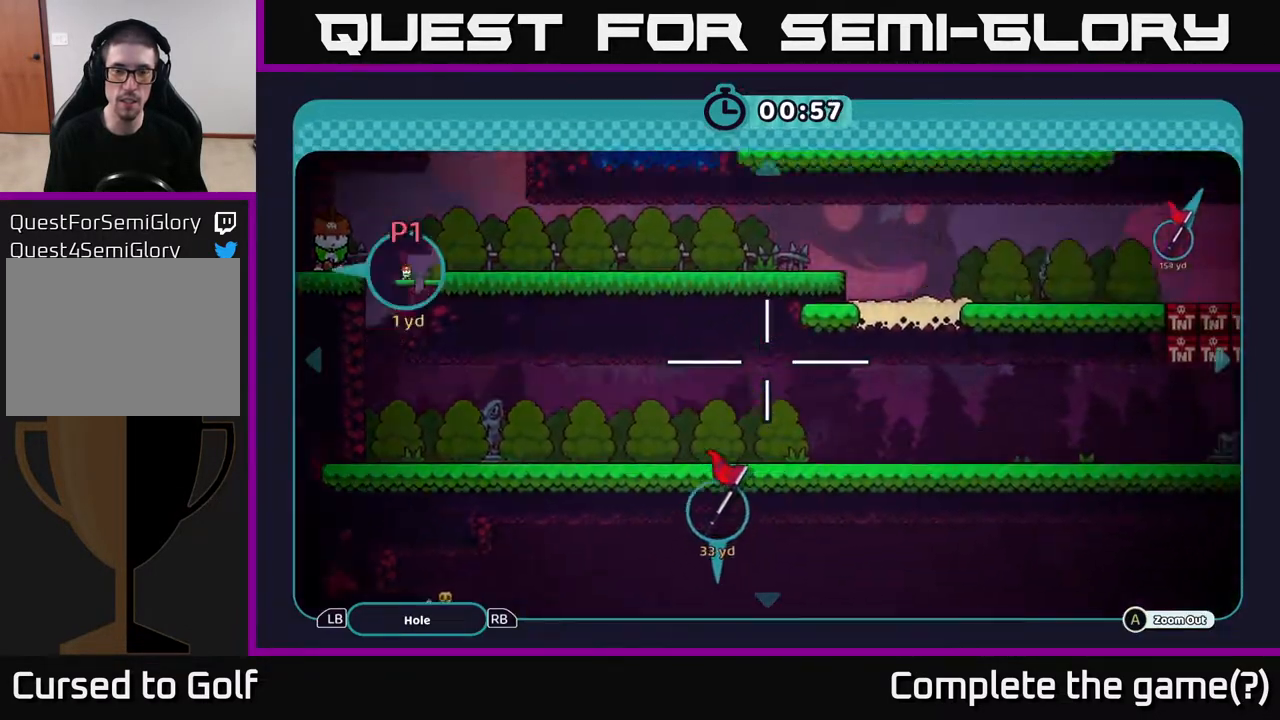
{"buttons": [], "left_stick": "down-left", "right_stick": "center", "events": [[17, "left_stick", "up-right"], [183, "left_stick", "center"], [350, "left_stick", "down-left"]]}
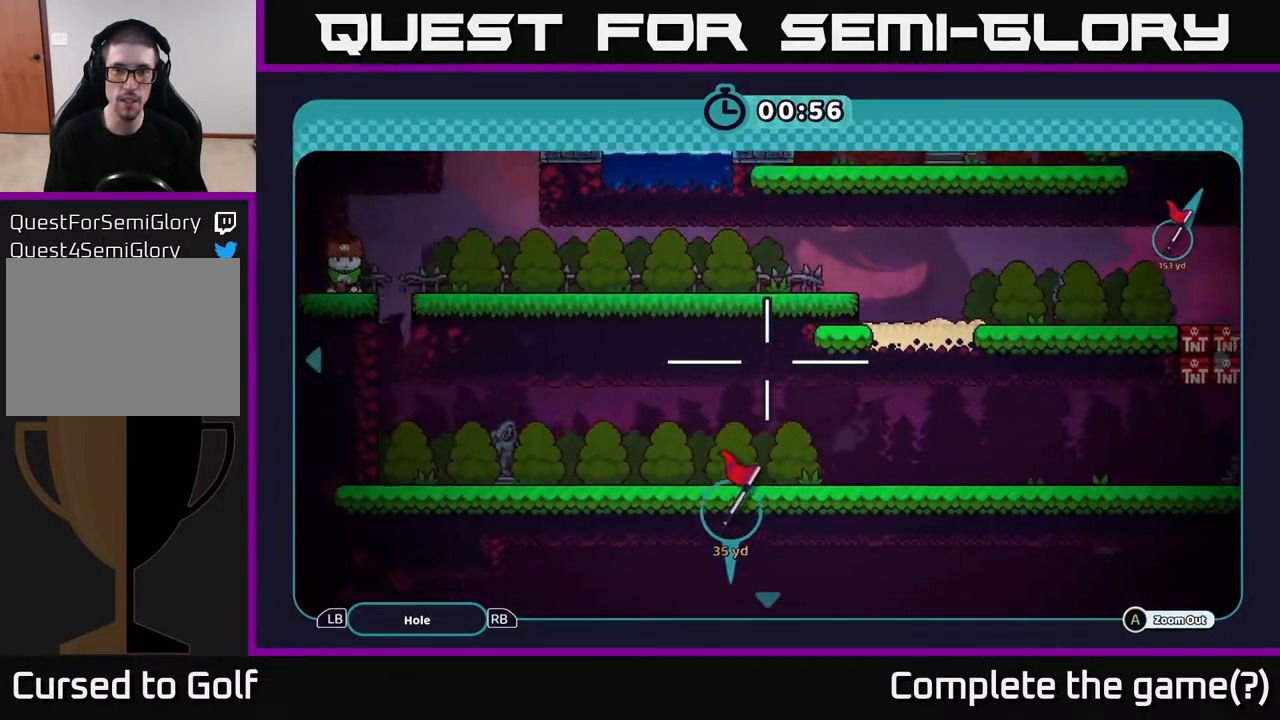
{"buttons": [], "left_stick": "up", "right_stick": "center", "events": [[100, "left_stick", "center"], [217, "left_stick", "left"], [483, "left_stick", "up"]]}
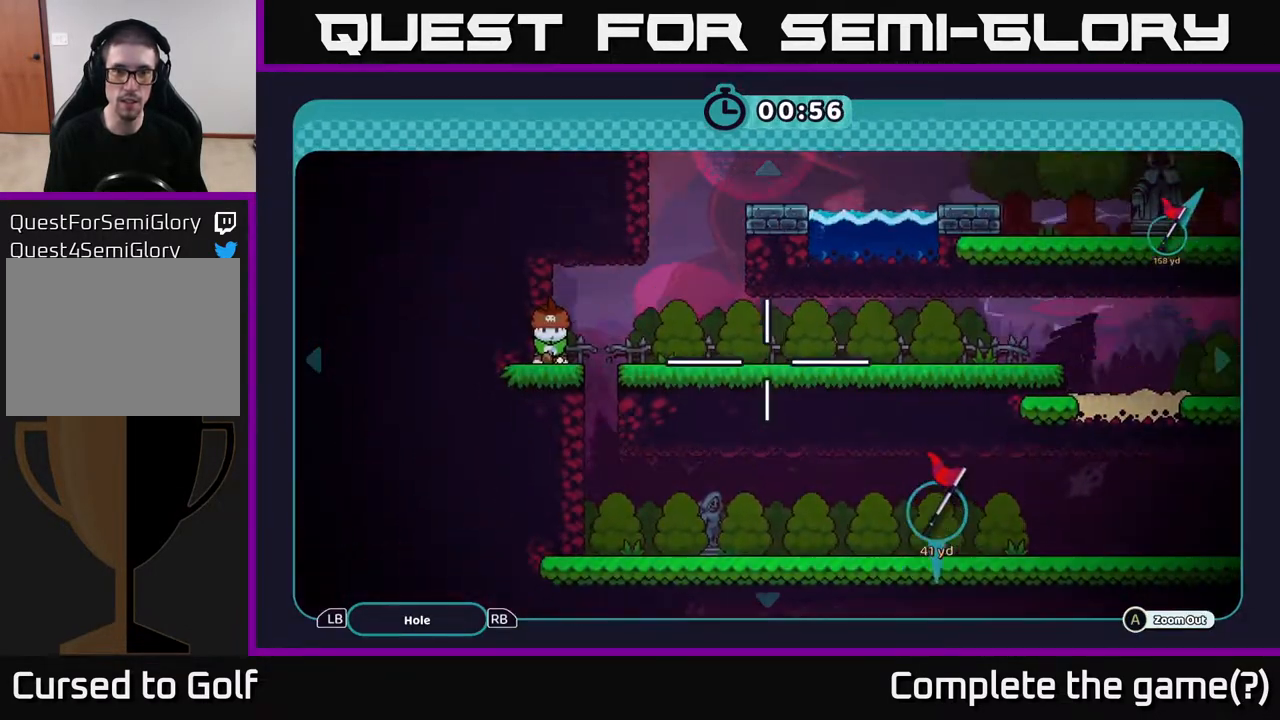
{"buttons": [], "left_stick": "down-right", "right_stick": "center", "events": [[17, "left_stick", "center"], [183, "left_stick", "down-right"]]}
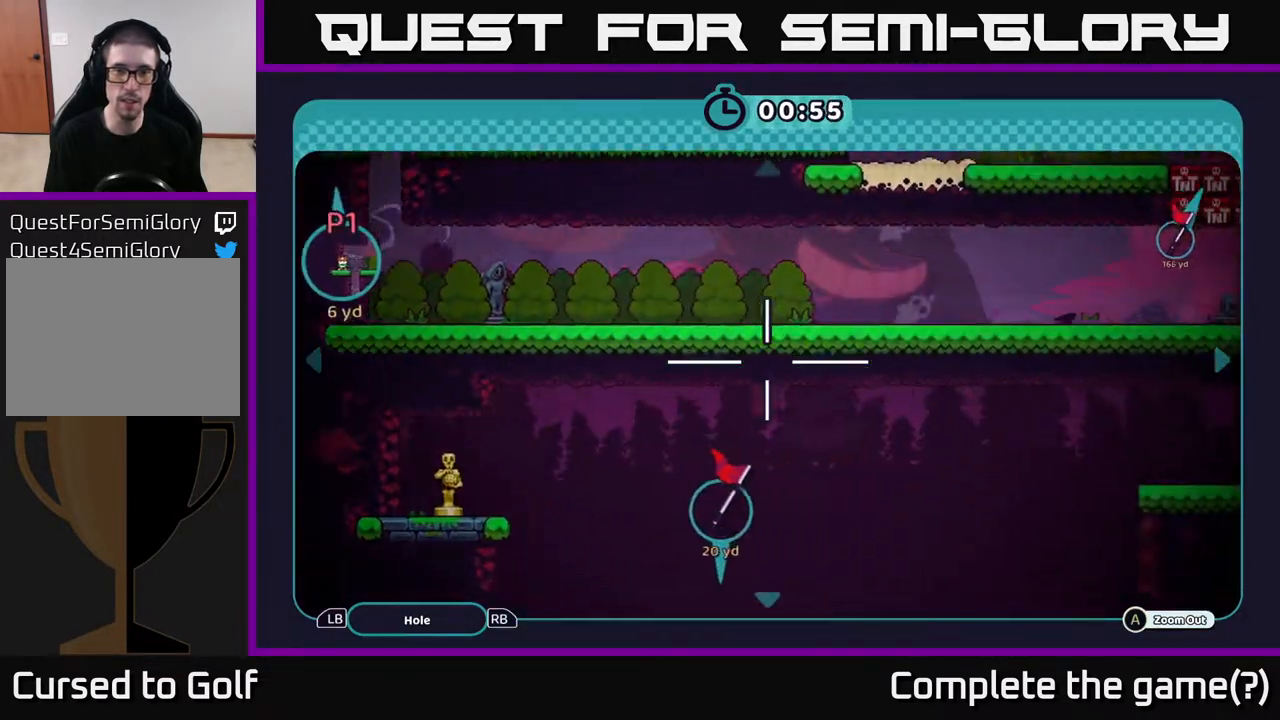
{"buttons": [], "left_stick": "up-right", "right_stick": "center", "events": [[17, "left_stick", "right"], [217, "left_stick", "up-right"]]}
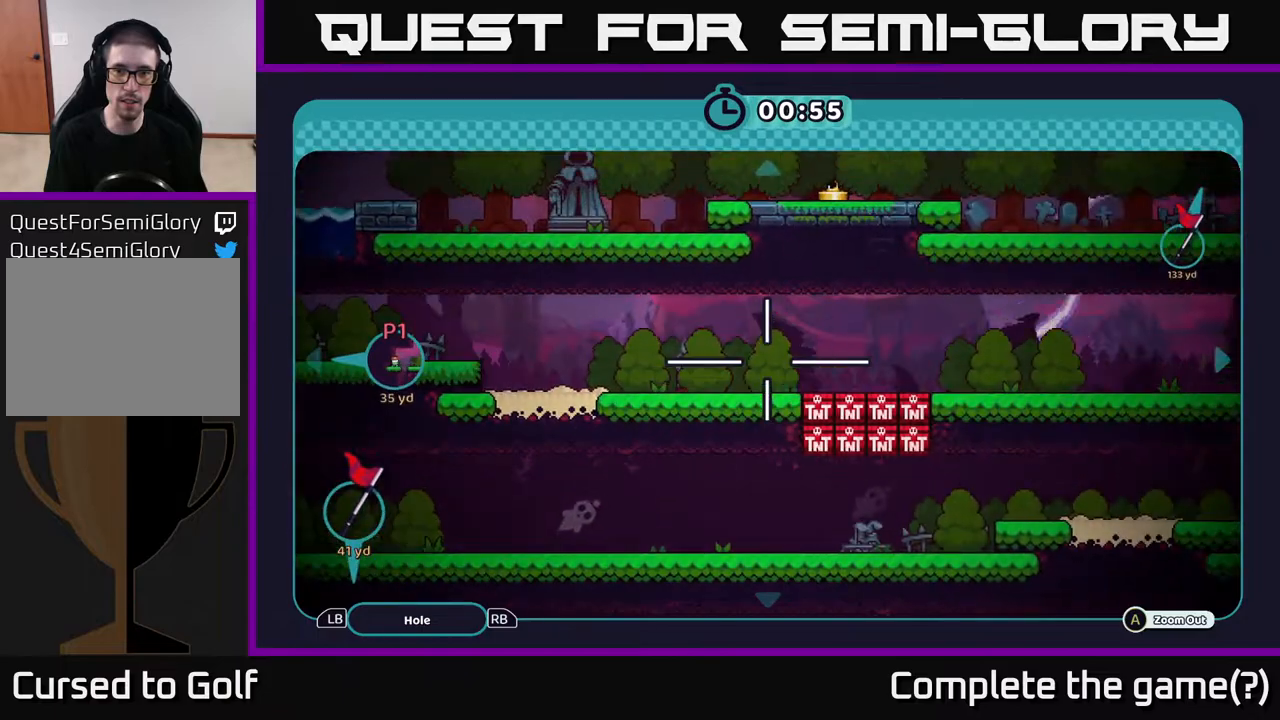
{"buttons": [], "left_stick": "right", "right_stick": "center", "events": [[83, "left_stick", "center"], [233, "left_stick", "right"]]}
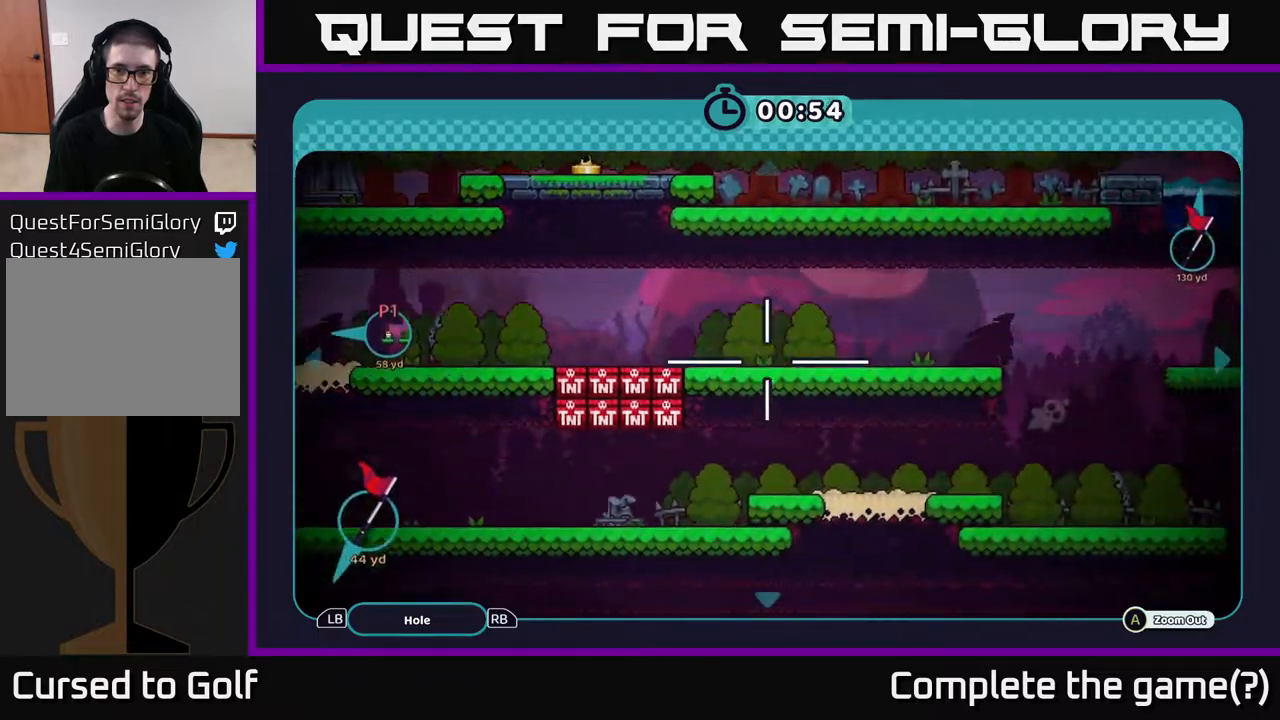
{"buttons": [], "left_stick": "down-right", "right_stick": "center", "events": [[450, "left_stick", "down-right"]]}
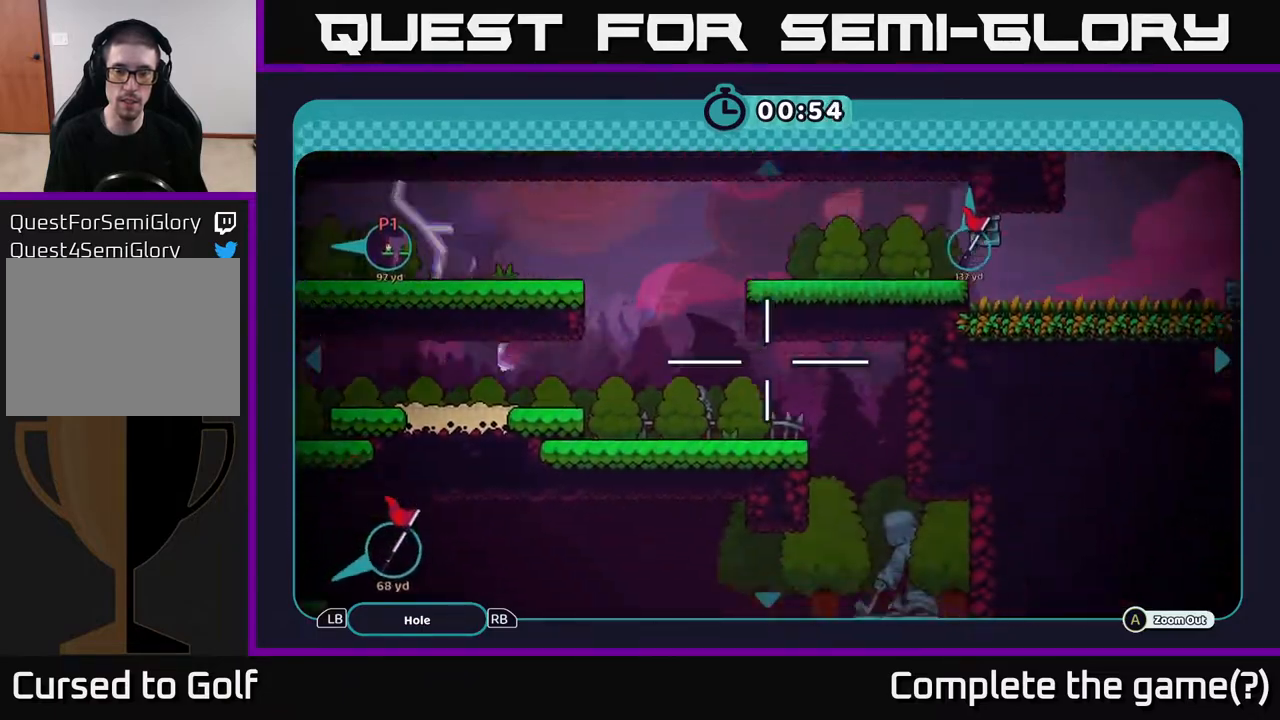
{"buttons": [], "left_stick": "center", "right_stick": "center", "events": [[167, "left_stick", "right"], [300, "left_stick", "up-right"], [483, "left_stick", "center"]]}
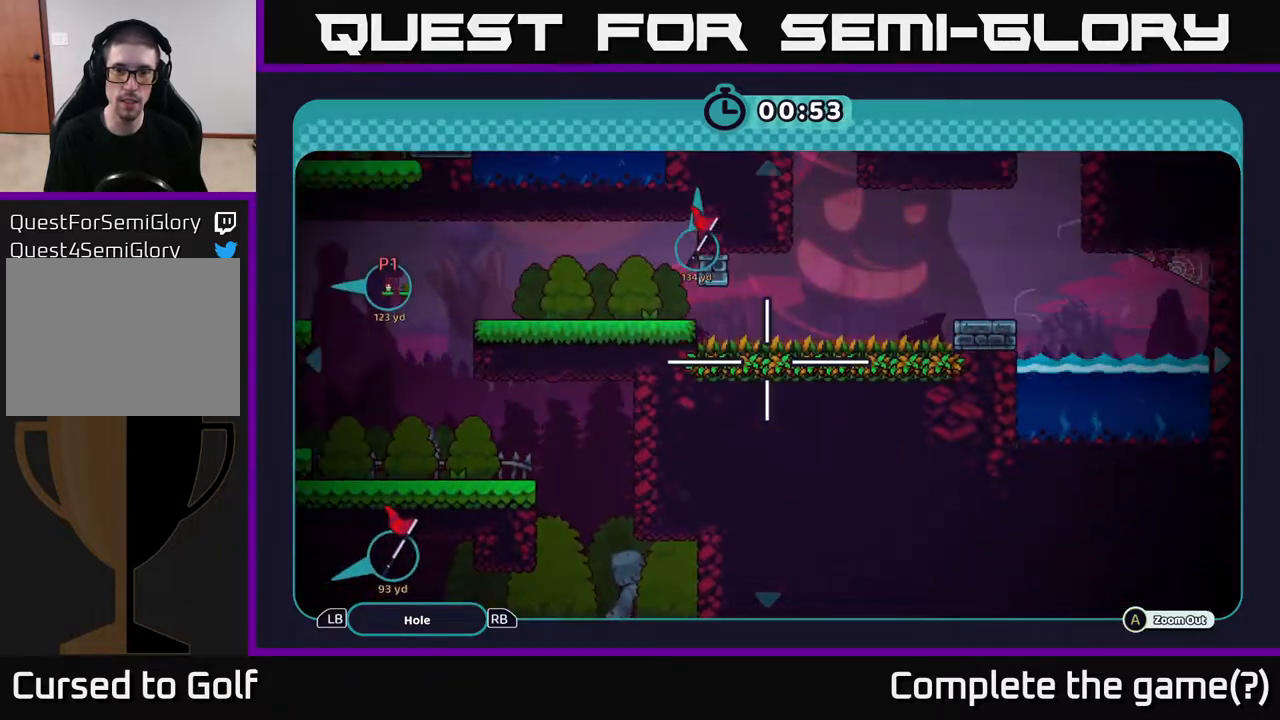
{"buttons": [], "left_stick": "left", "right_stick": "center", "events": [[267, "left_stick", "left"]]}
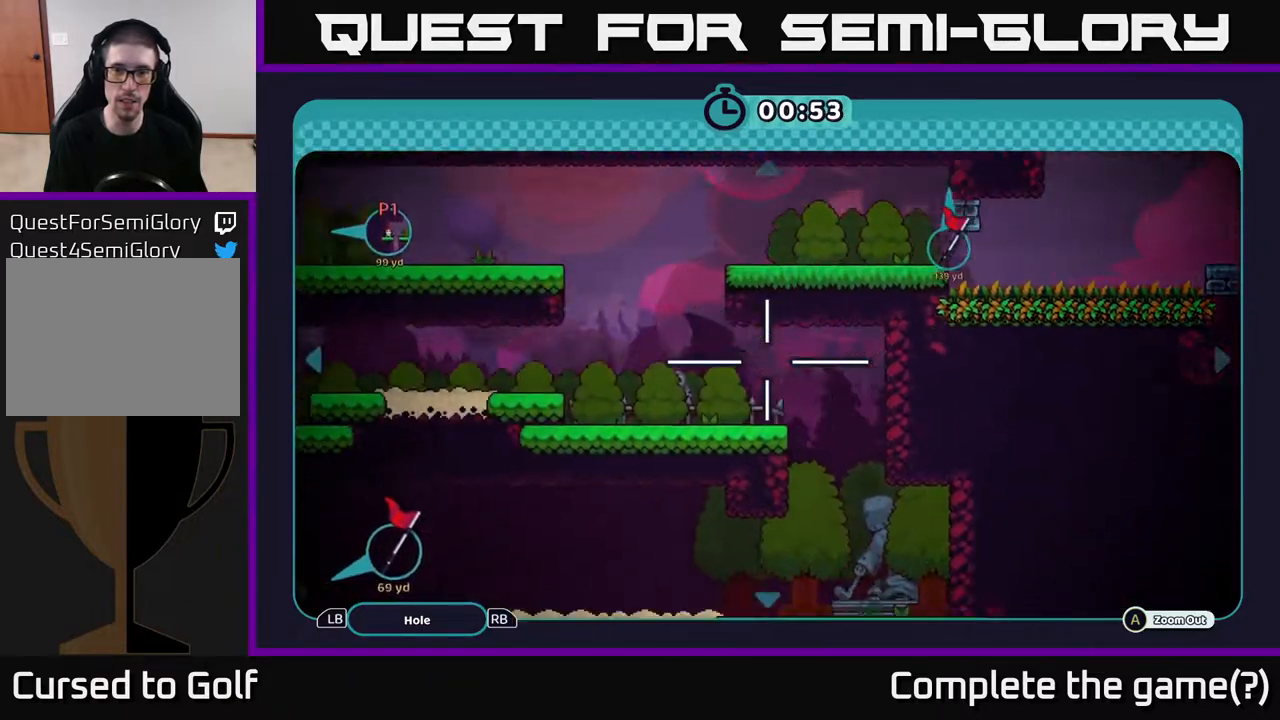
{"buttons": [], "left_stick": "left", "right_stick": "center", "events": [[133, "left_stick", "down-right"], [333, "left_stick", "down-left"], [400, "left_stick", "left"]]}
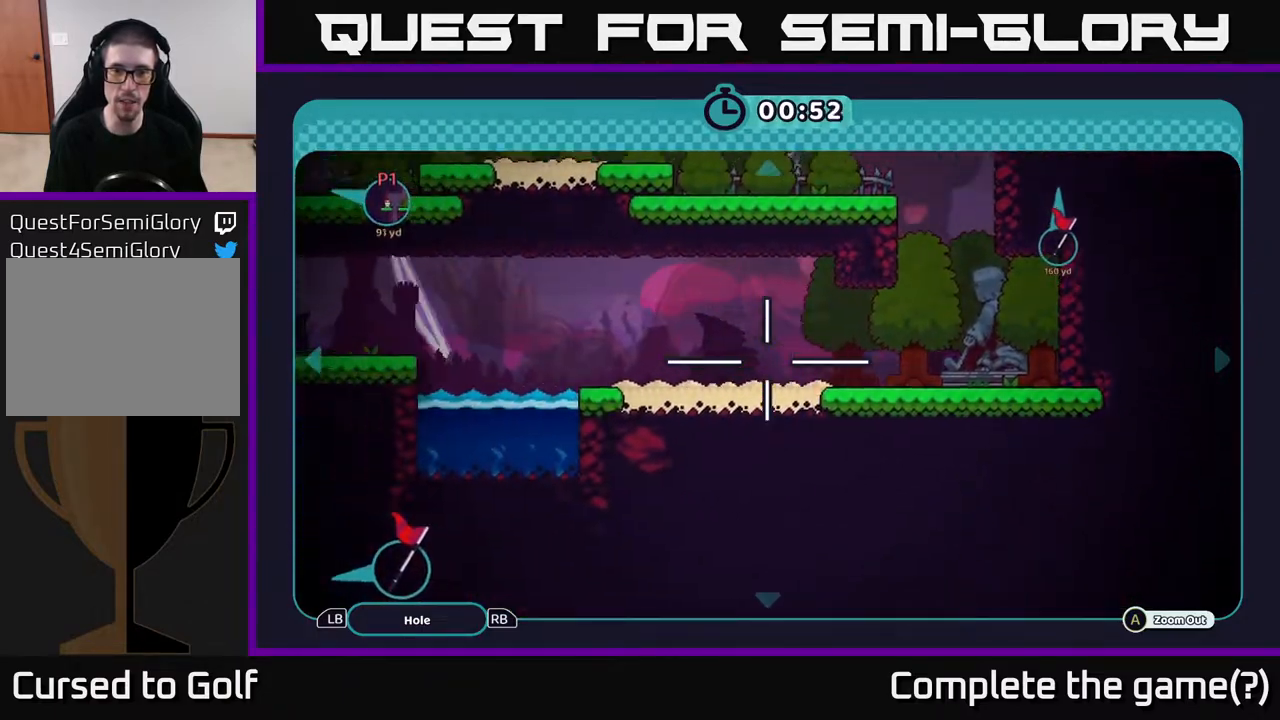
{"buttons": [], "left_stick": "left", "right_stick": "center", "events": [[133, "left_stick", "up-left"], [417, "left_stick", "left"]]}
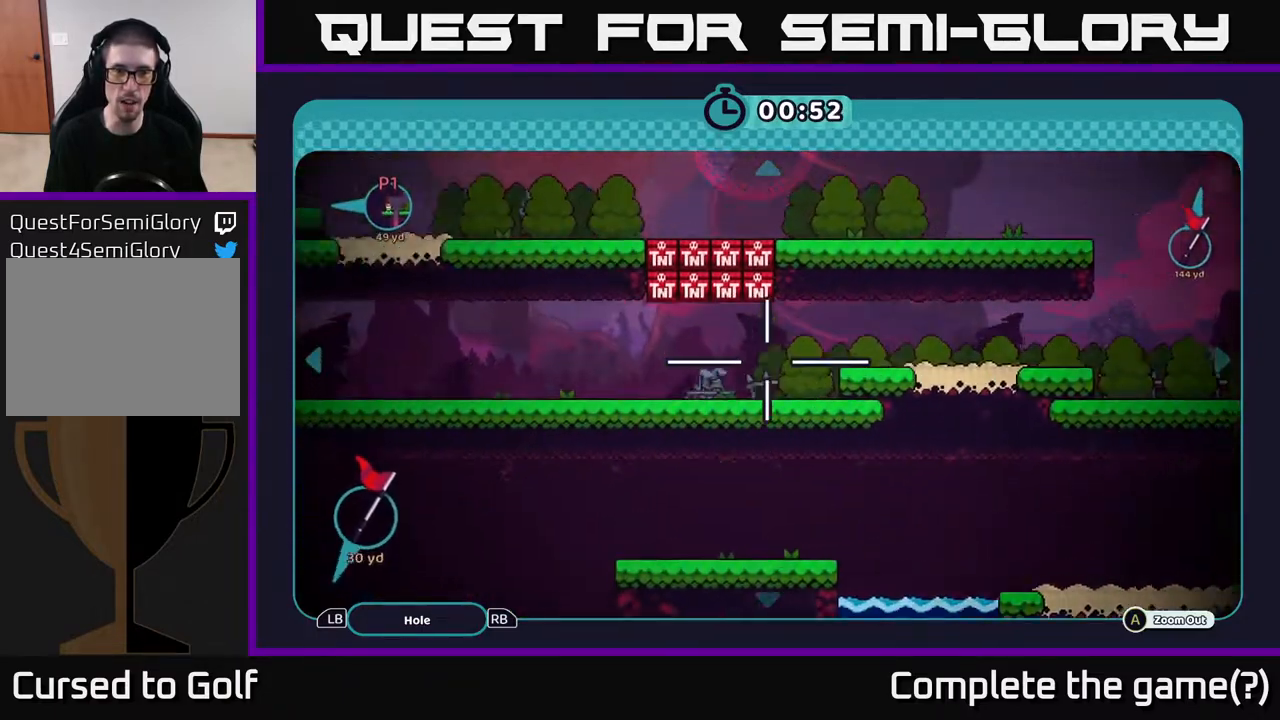
{"buttons": [], "left_stick": "left", "right_stick": "center", "events": []}
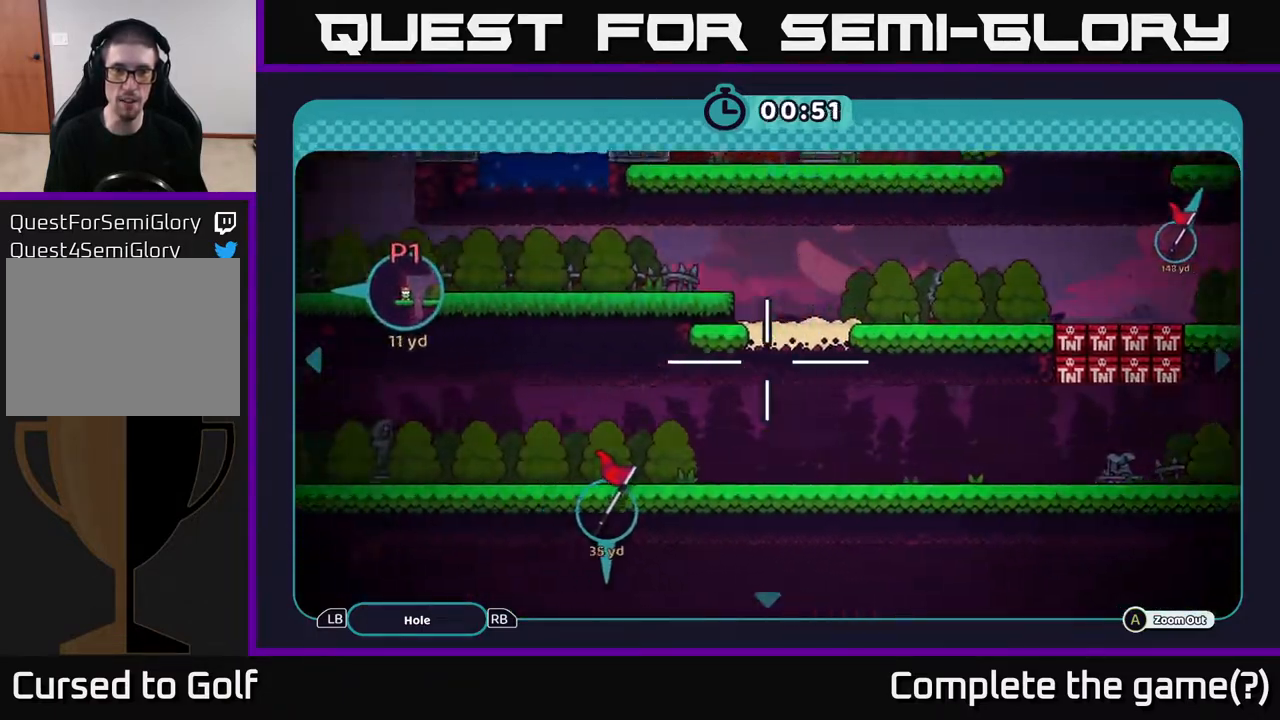
{"buttons": [], "left_stick": "right", "right_stick": "center", "events": [[283, "left_stick", "up-left"], [500, "left_stick", "right"]]}
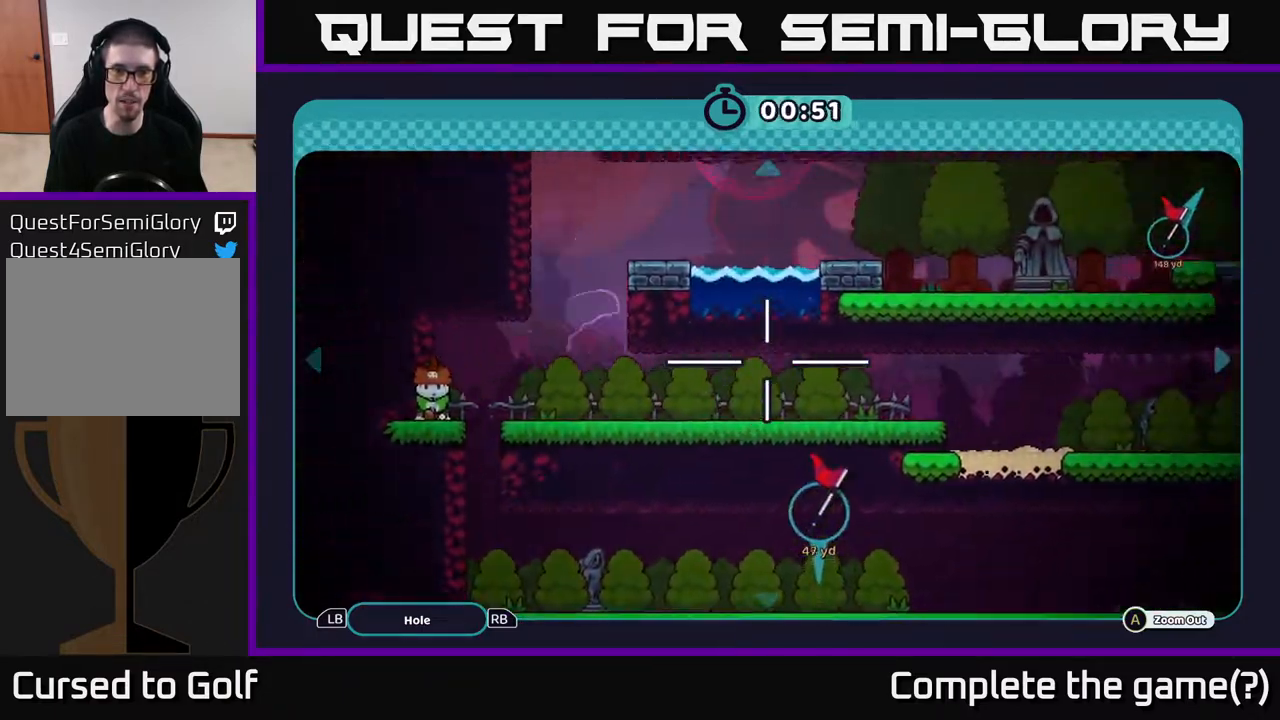
{"buttons": [], "left_stick": "right", "right_stick": "center", "events": []}
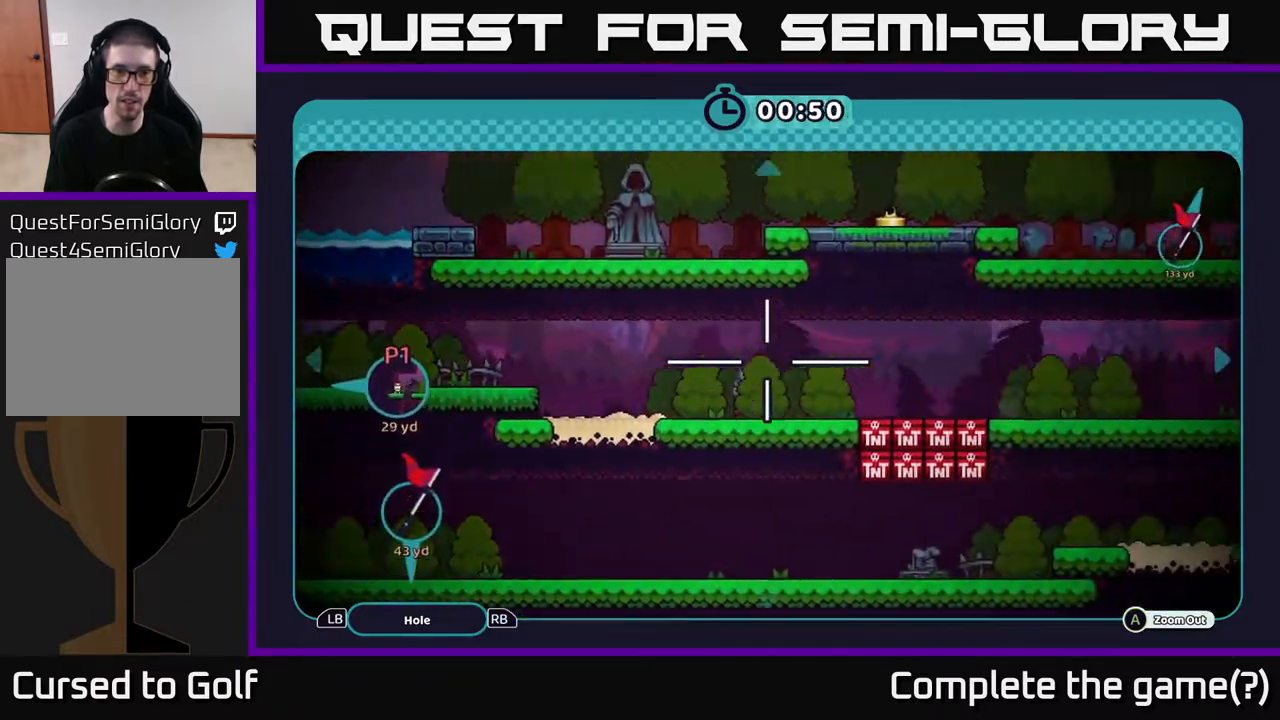
{"buttons": [], "left_stick": "center", "right_stick": "center", "events": [[383, "left_stick", "center"]]}
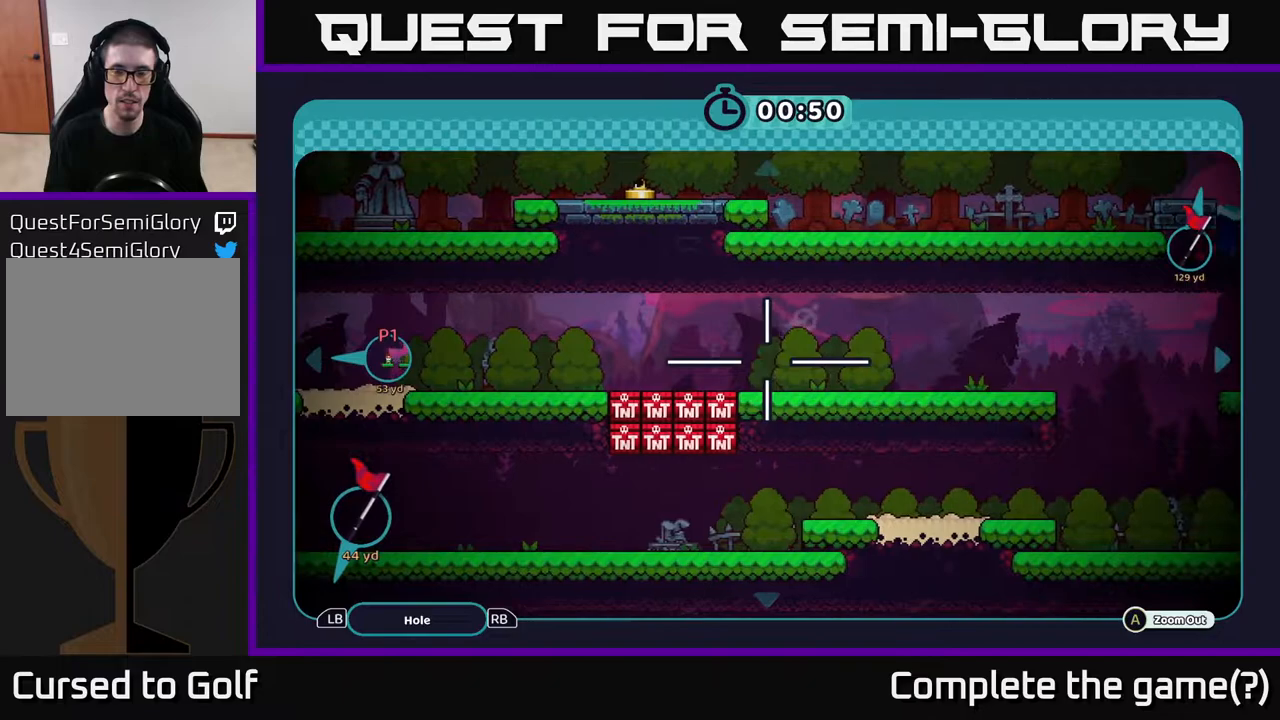
{"buttons": [], "left_stick": "center", "right_stick": "center", "events": [[50, "left_stick", "right"], [300, "left_stick", "center"]]}
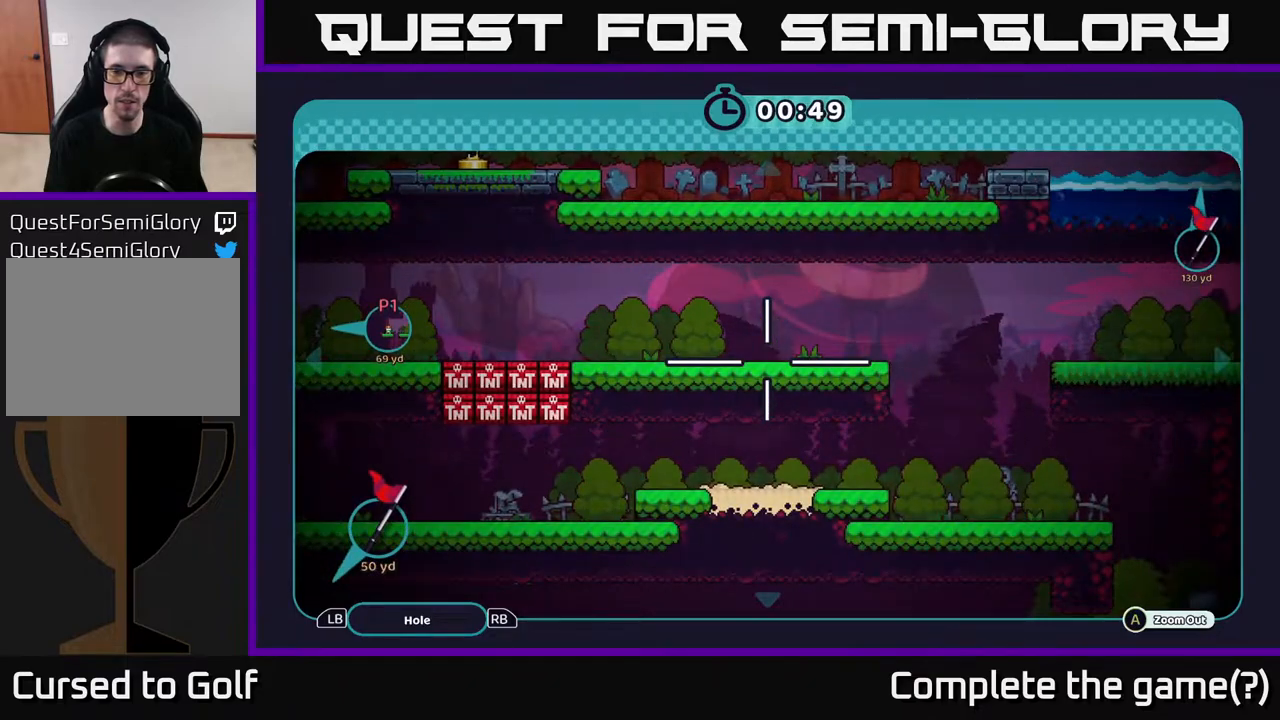
{"buttons": ["B"], "left_stick": "center", "right_stick": "center", "events": [[383, "B", "down"]]}
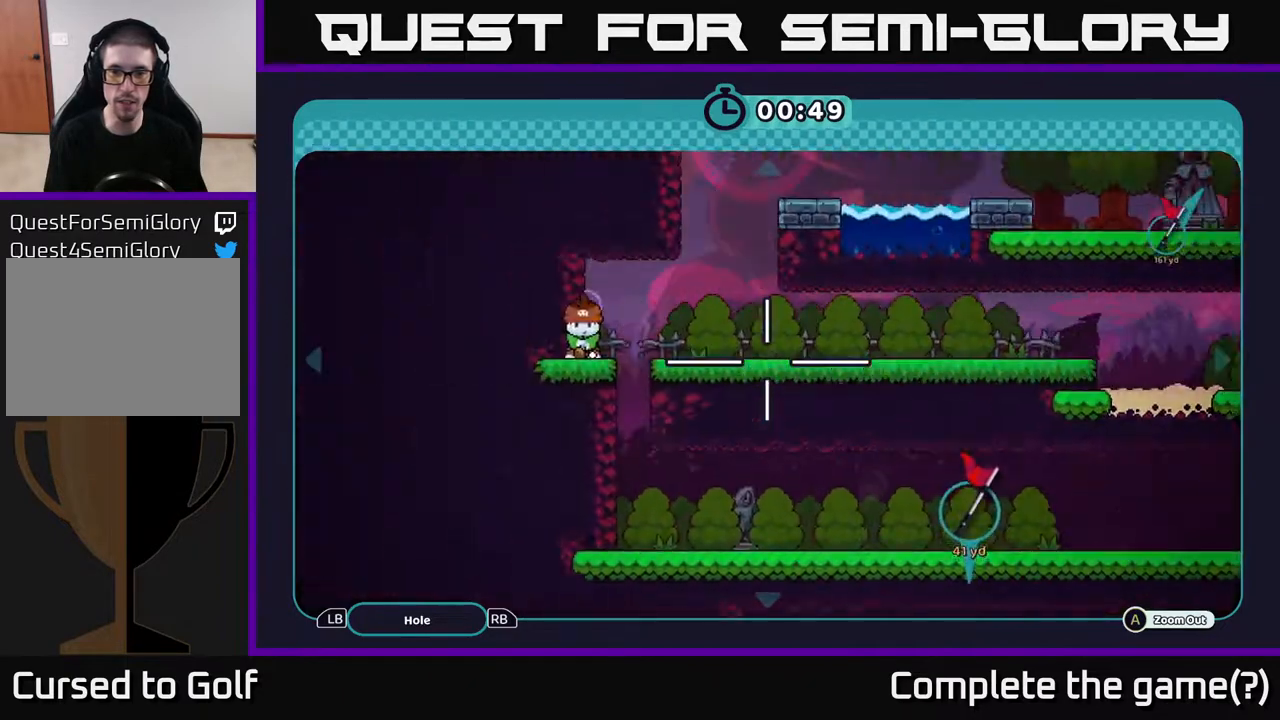
{"buttons": [], "left_stick": "right", "right_stick": "center", "events": [[17, "B", "up"], [250, "left_stick", "right"]]}
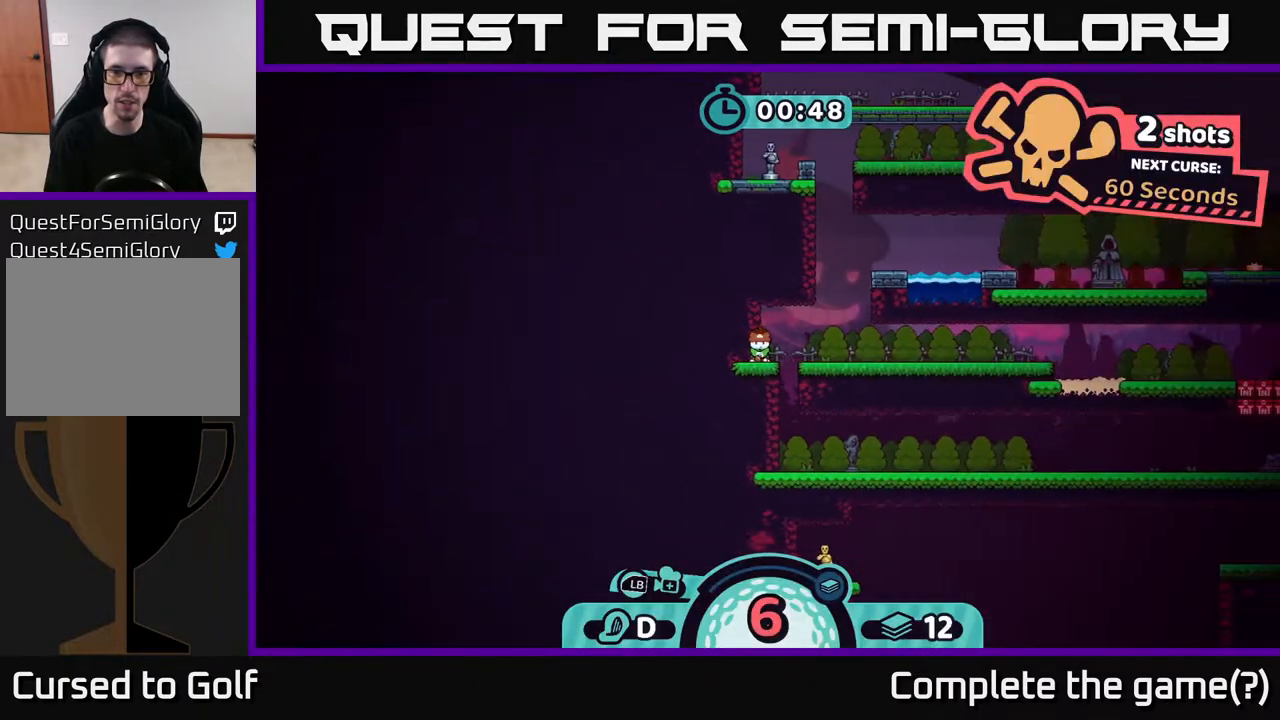
{"buttons": [], "left_stick": "center", "right_stick": "center", "events": [[183, "left_stick", "center"]]}
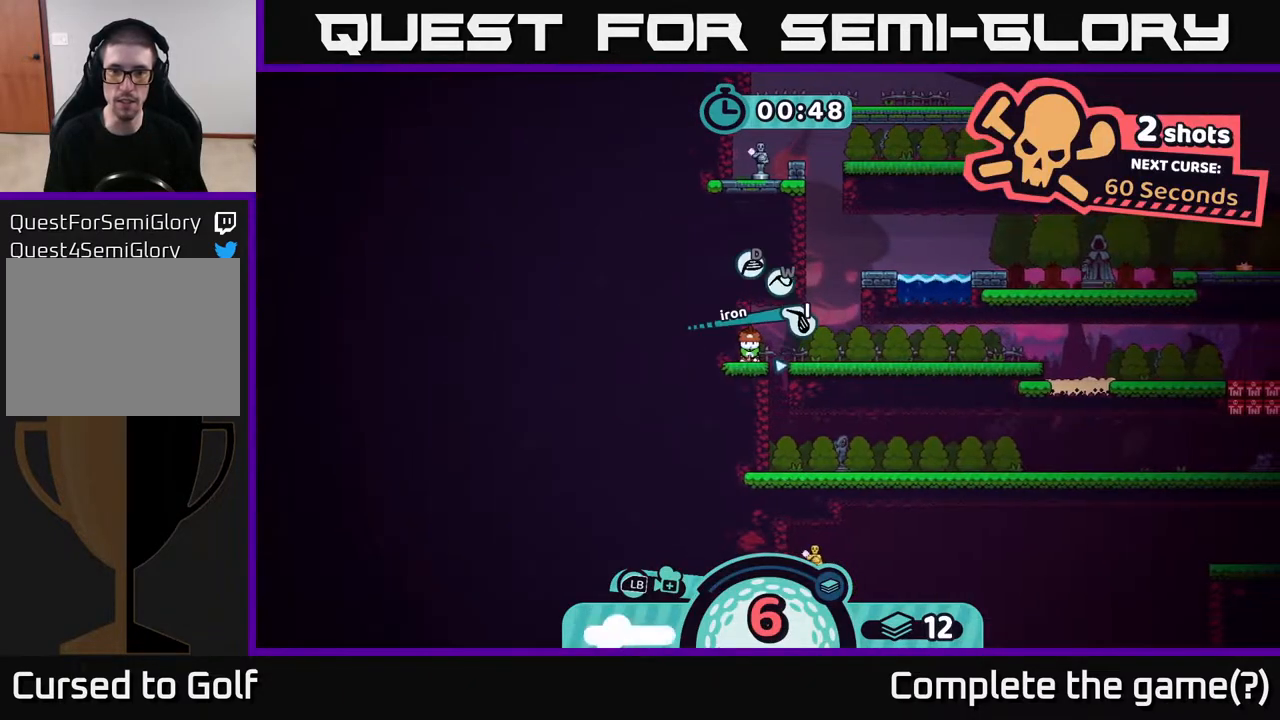
{"buttons": [], "left_stick": "center", "right_stick": "center", "events": [[33, "X", "down"], [183, "X", "up"]]}
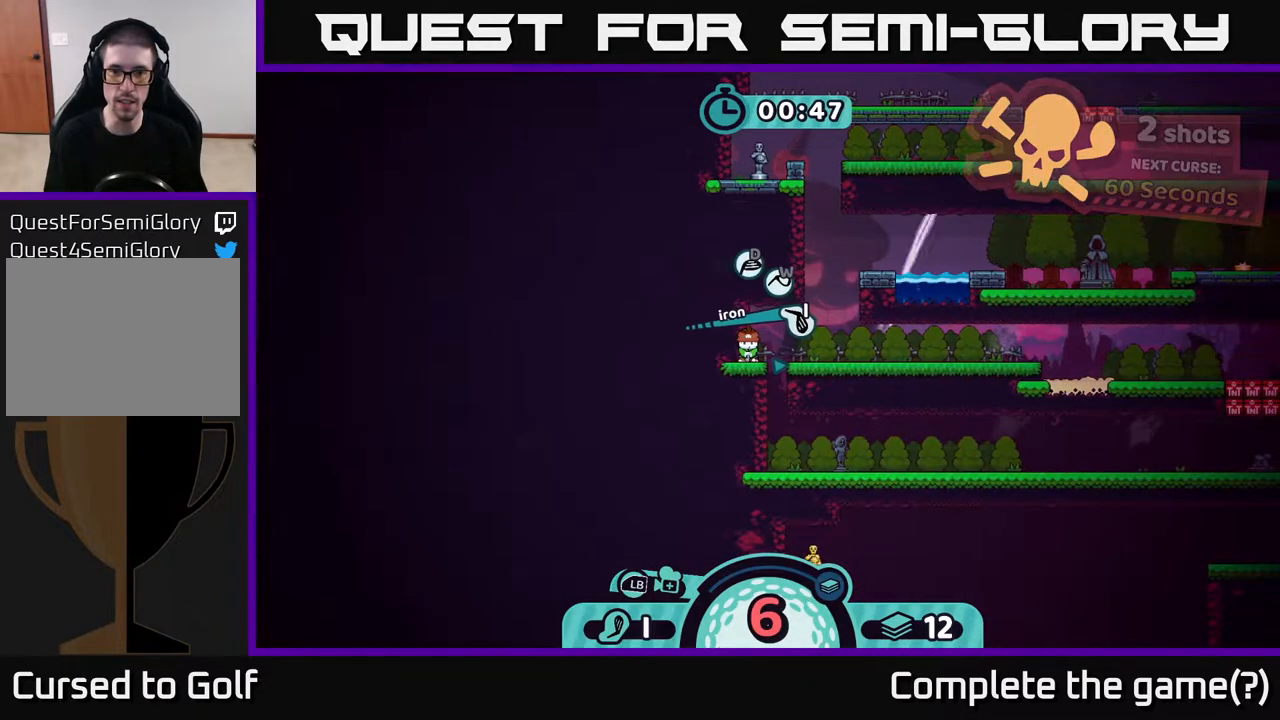
{"buttons": [], "left_stick": "center", "right_stick": "center", "events": [[100, "X", "down"], [233, "X", "up"], [300, "X", "down"], [400, "X", "up"]]}
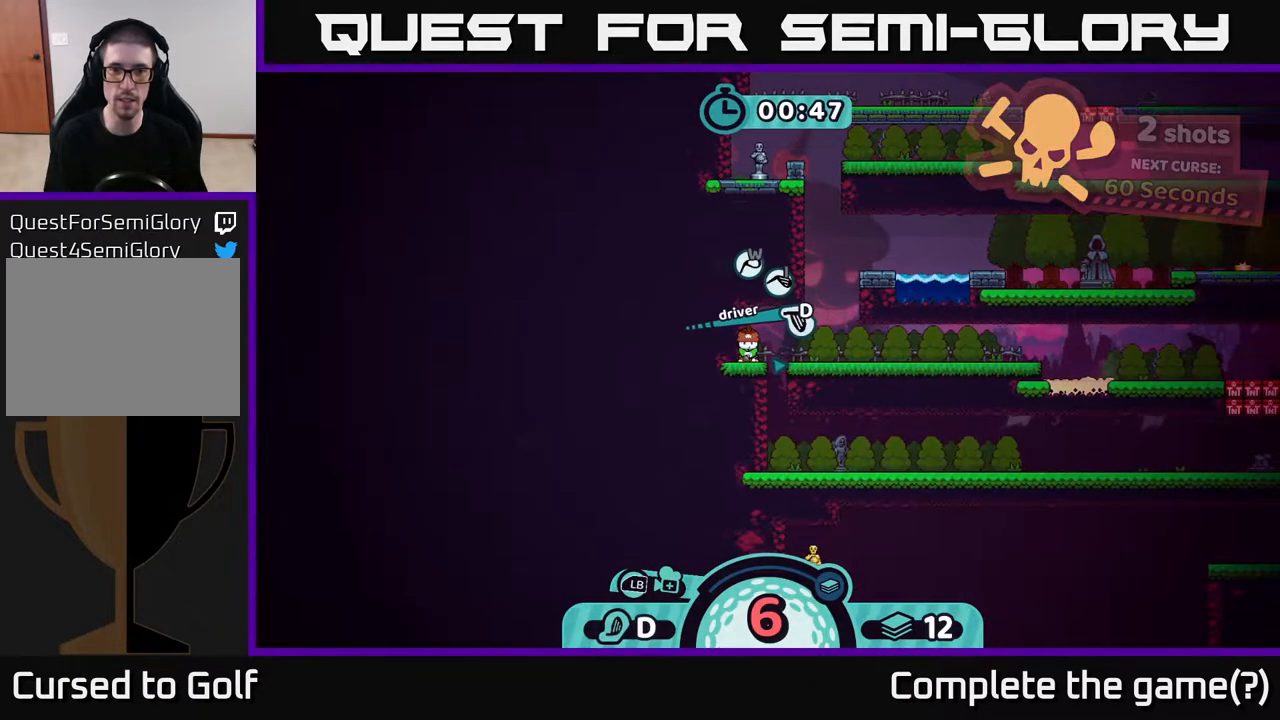
{"buttons": [], "left_stick": "right", "right_stick": "center", "events": [[250, "A", "down"], [350, "A", "up"], [383, "left_stick", "right"]]}
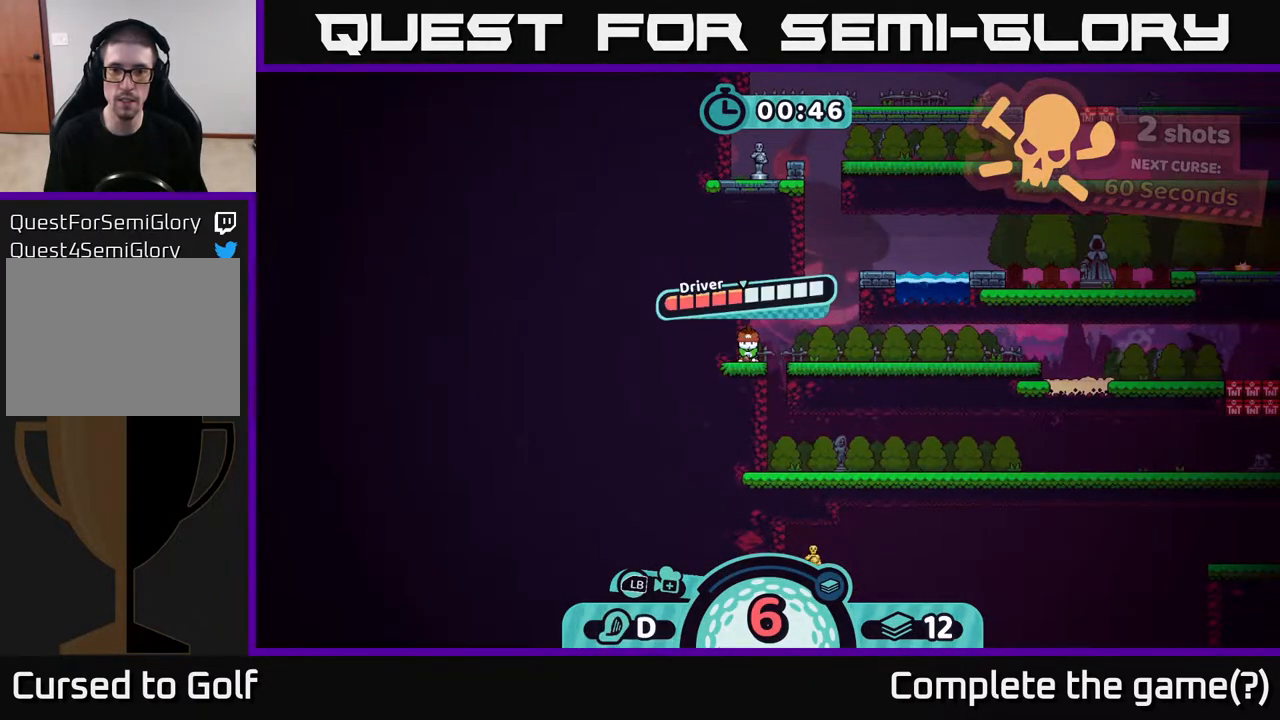
{"buttons": ["A"], "left_stick": "center", "right_stick": "center", "events": [[250, "left_stick", "center"], [433, "A", "down"]]}